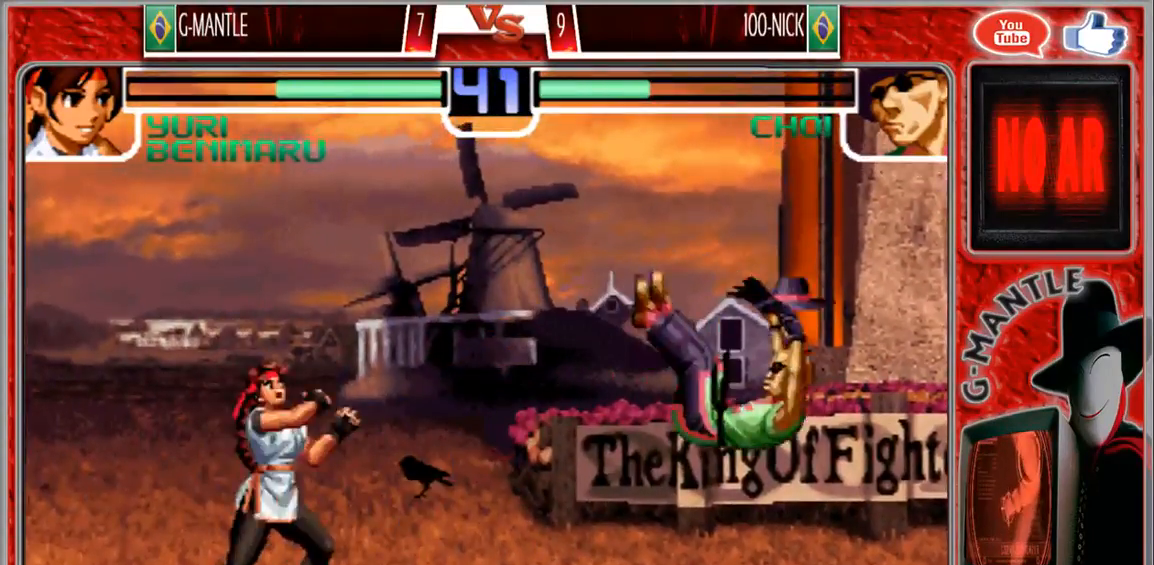
Gameplay with a controller (arcade stick); each line is a JSON object with the inputs held at the frame after it (dt_ms = milliseconds from this image to that frame). "events" lists button and stick changes between this image and that frame as [ms after this image, input, new state], when the widget could be followed in between. Not read: A L3 R3 other_buttons.
{"dt_ms": 500, "buttons": [], "left_stick": "center", "events": [[100, "left_stick", "up-right"], [417, "left_stick", "center"]]}
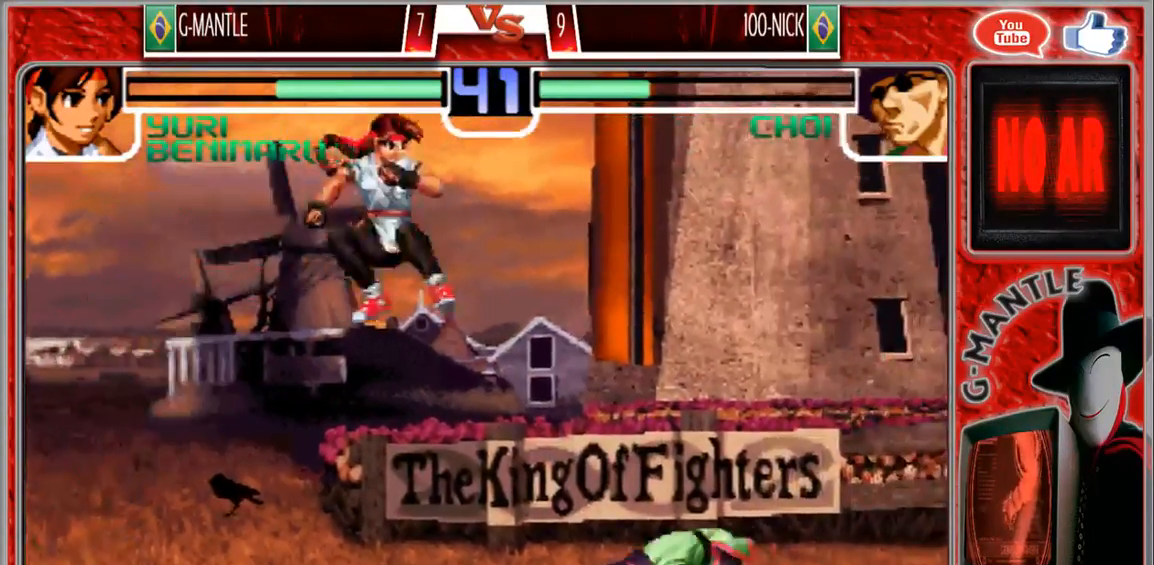
{"dt_ms": 500, "buttons": [], "left_stick": "up-right", "events": [[317, "left_stick", "down"], [450, "left_stick", "up-right"]]}
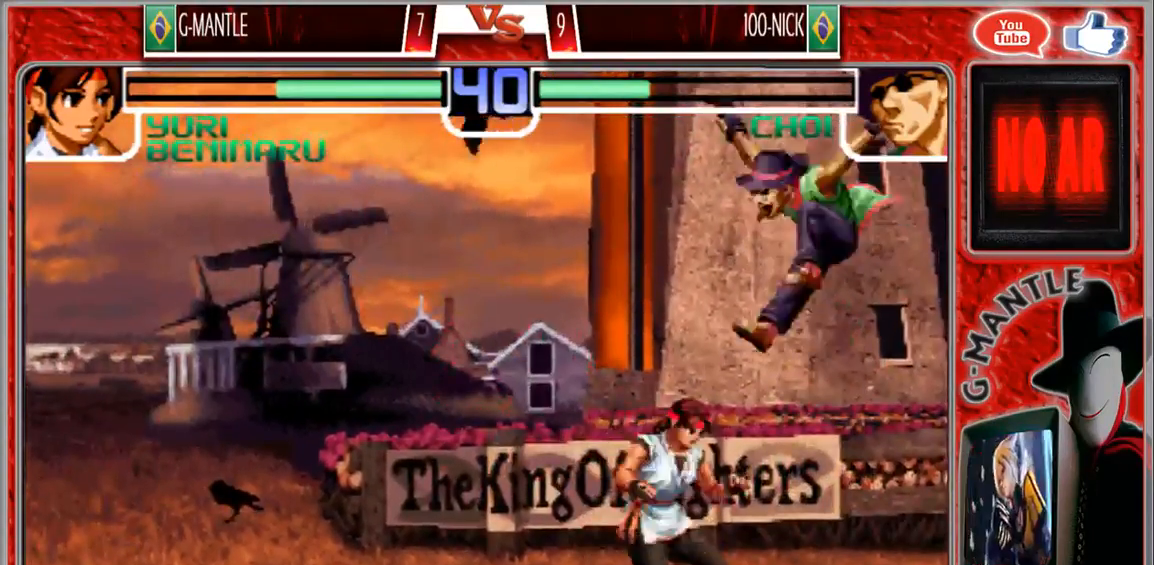
{"dt_ms": 500, "buttons": [], "left_stick": "left", "events": [[267, "left_stick", "center"], [500, "left_stick", "left"]]}
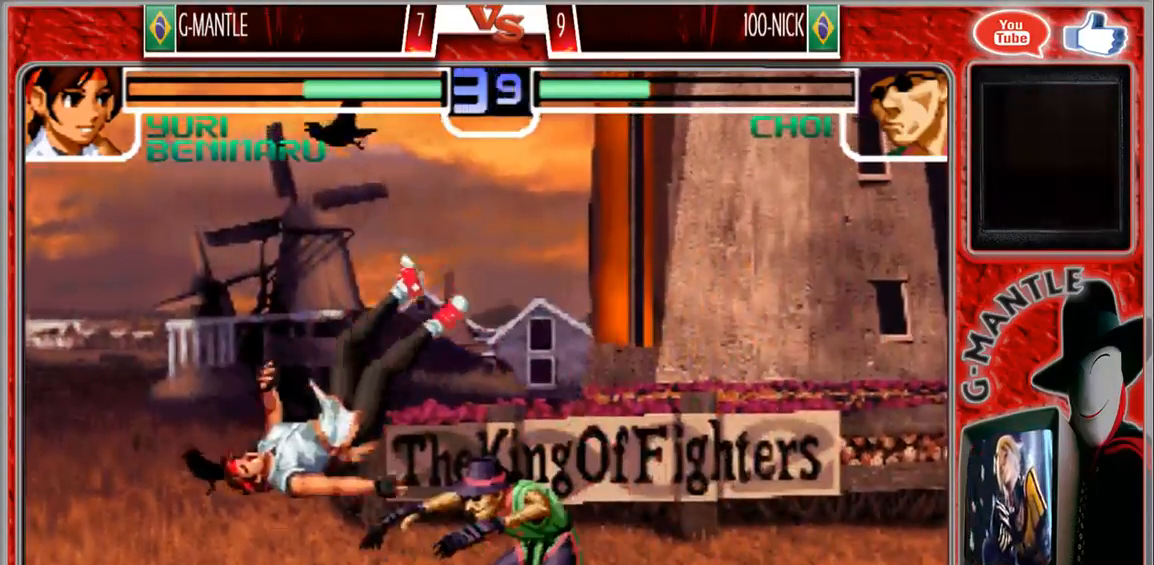
{"dt_ms": 500, "buttons": [], "left_stick": "down", "events": [[17, "left_stick", "down-left"], [200, "left_stick", "center"], [300, "left_stick", "right"], [383, "left_stick", "down"]]}
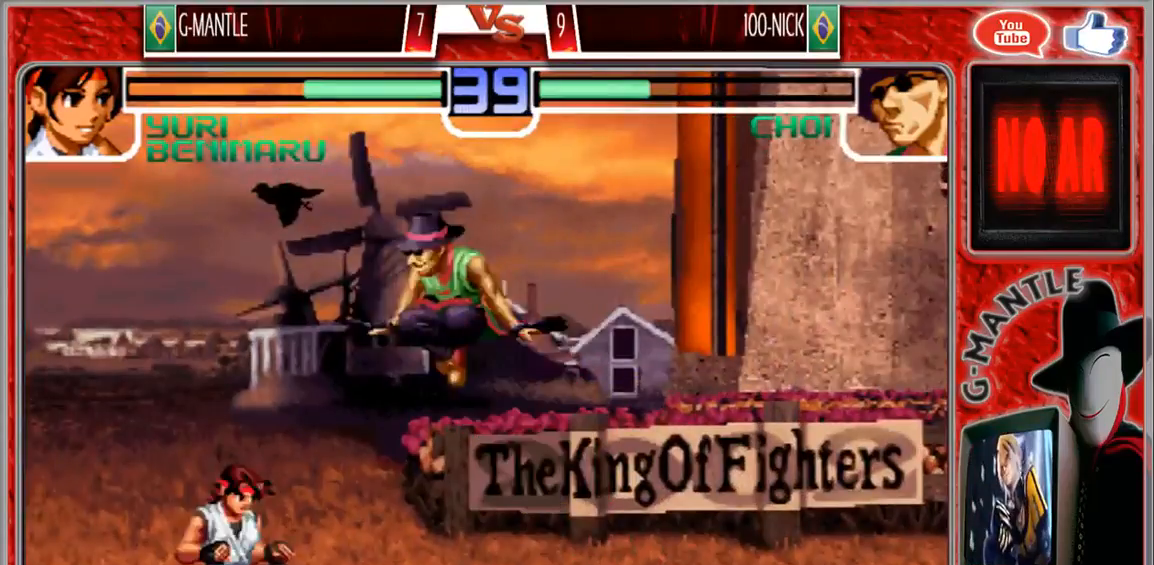
{"dt_ms": 500, "buttons": [], "left_stick": "down-right", "events": [[17, "left_stick", "right"], [217, "left_stick", "down"], [317, "left_stick", "right"], [500, "left_stick", "down-right"]]}
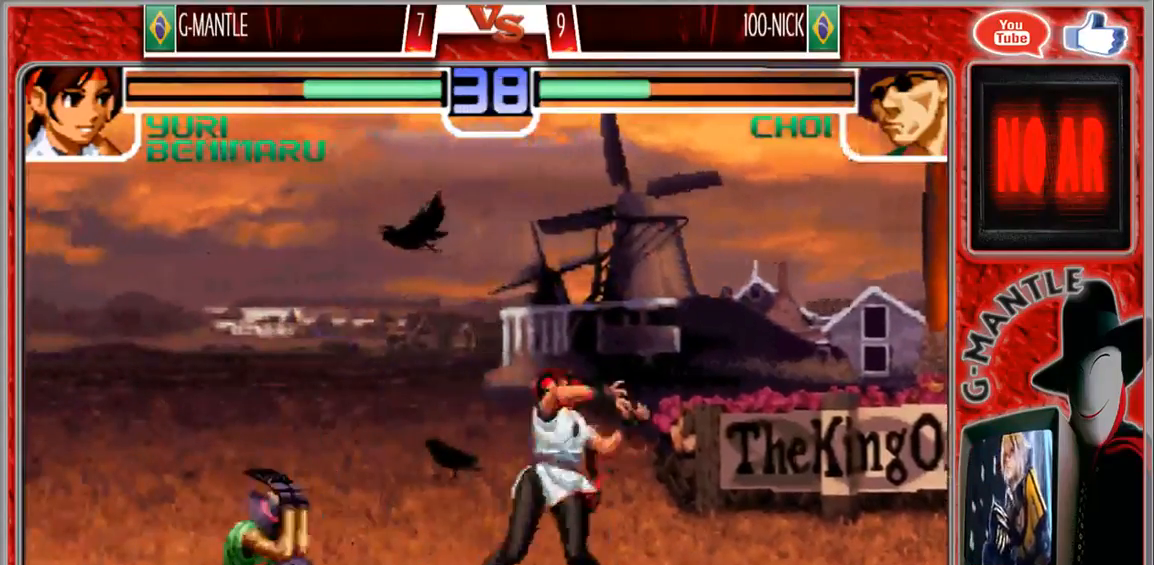
{"dt_ms": 500, "buttons": [], "left_stick": "down-right", "events": []}
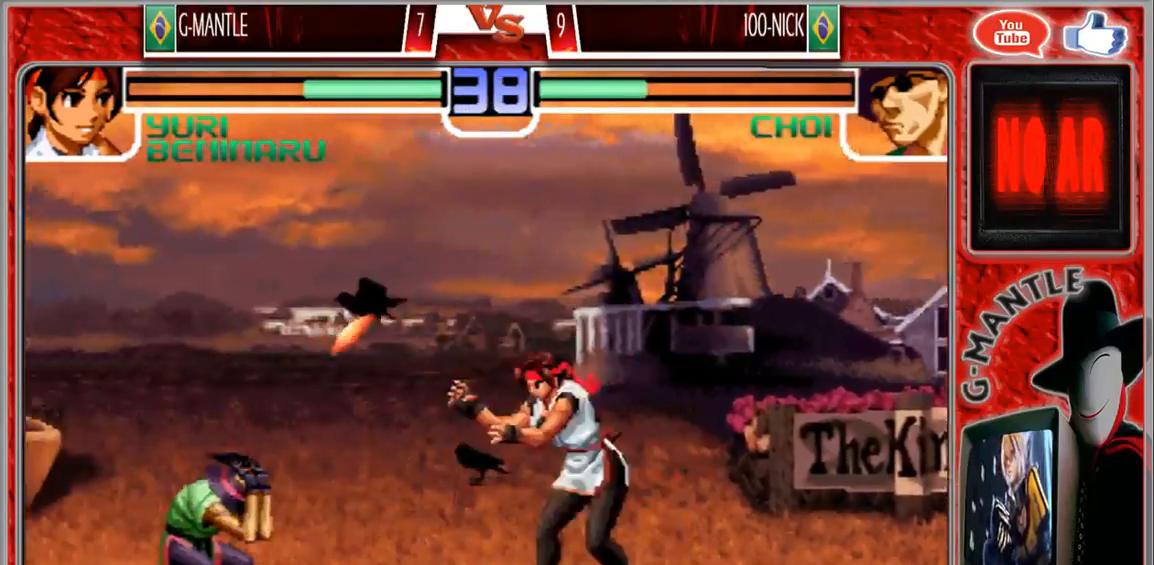
{"dt_ms": 500, "buttons": [], "left_stick": "center"}
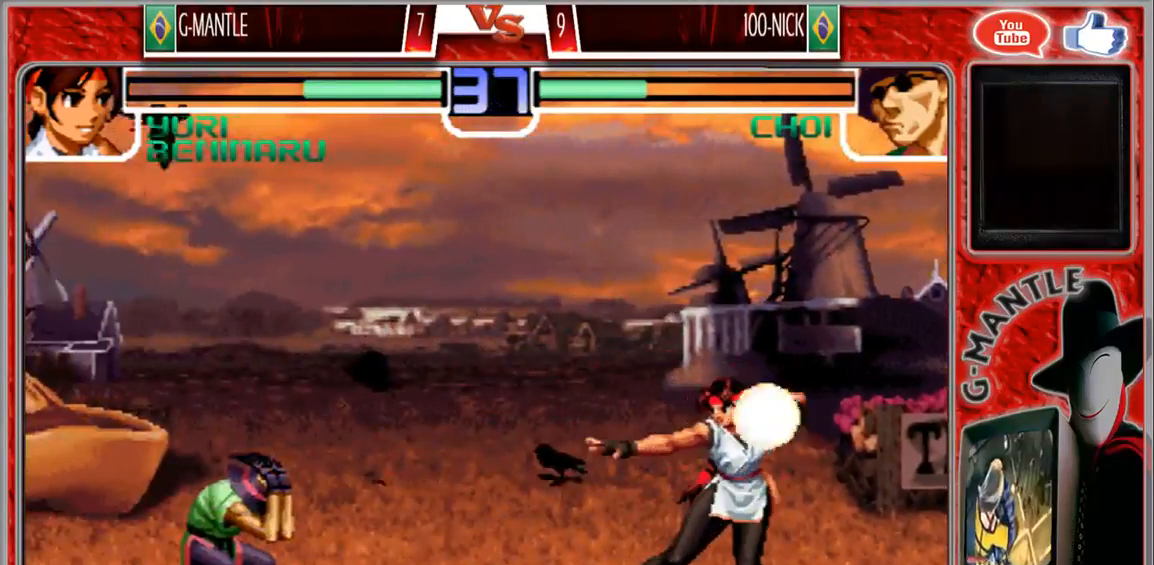
{"dt_ms": 500, "buttons": [], "left_stick": "center", "events": []}
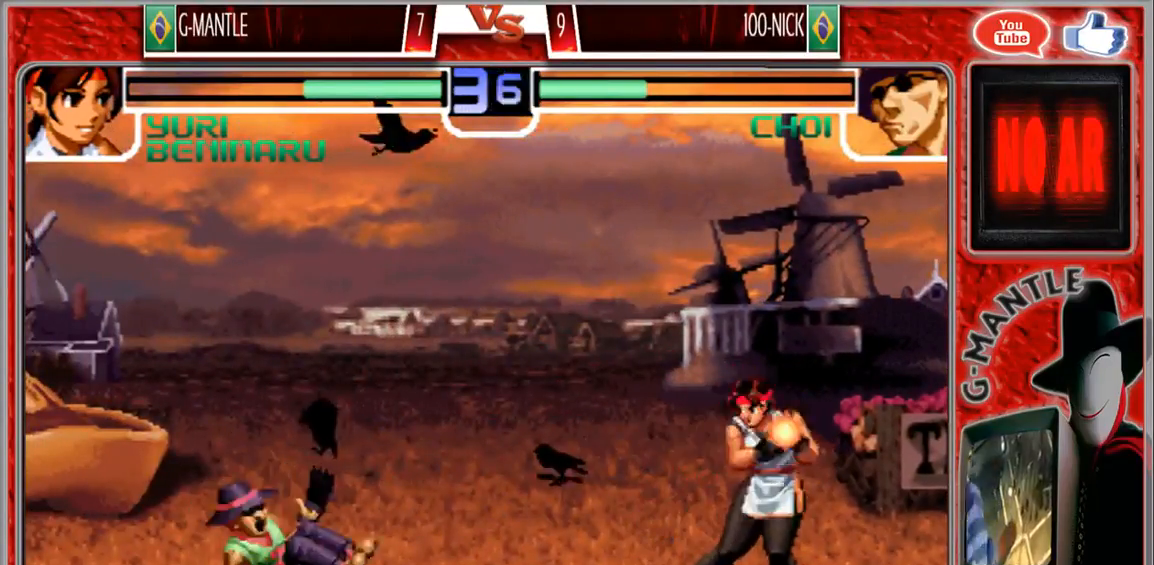
{"dt_ms": 500, "buttons": [], "left_stick": "down", "events": [[283, "left_stick", "right"], [483, "left_stick", "down"]]}
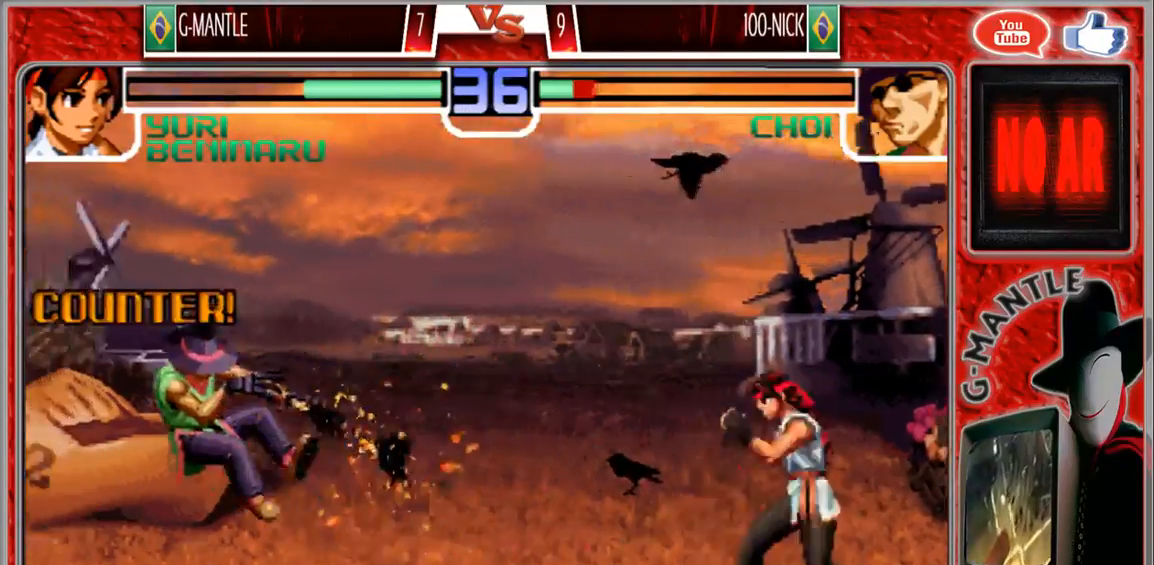
{"dt_ms": 1000, "buttons": [], "left_stick": "center"}
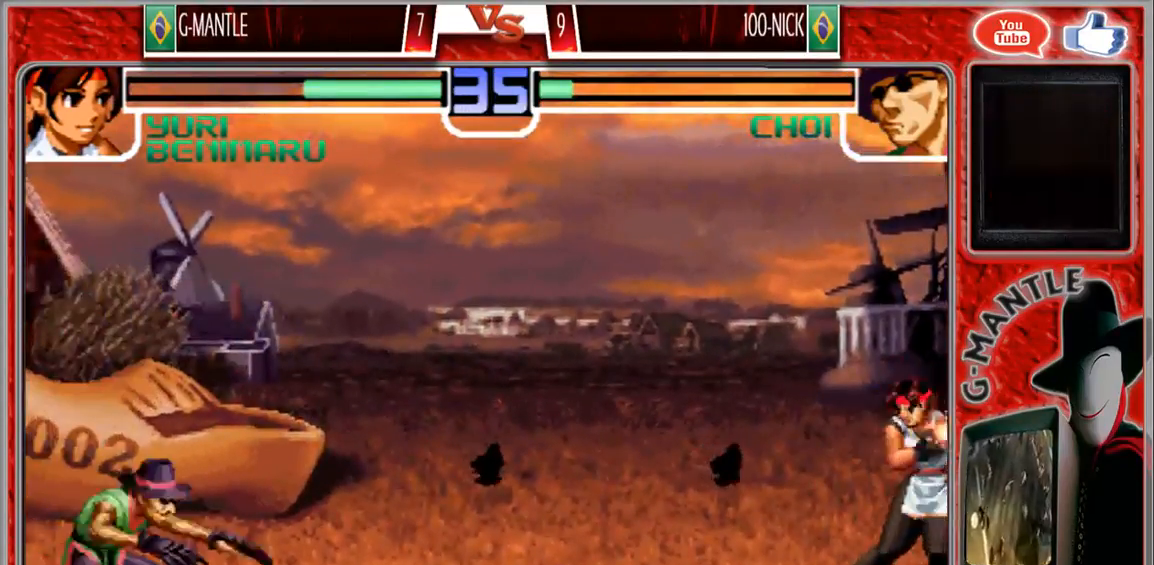
{"dt_ms": 500, "buttons": [], "left_stick": "left"}
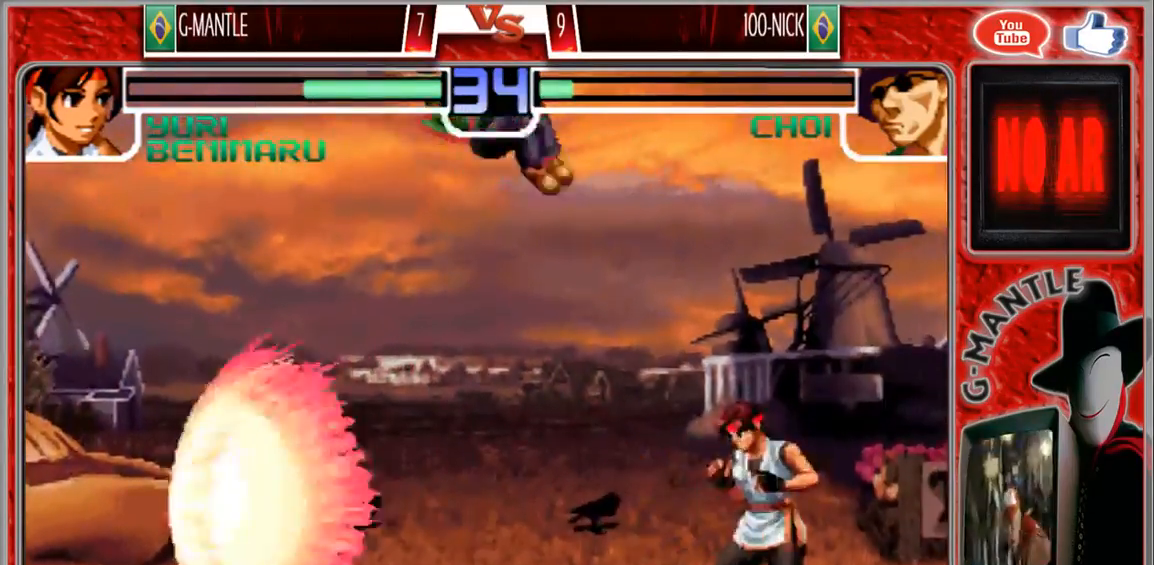
{"dt_ms": 500, "buttons": [], "left_stick": "center", "events": [[50, "left_stick", "down"], [167, "left_stick", "left"], [317, "left_stick", "center"]]}
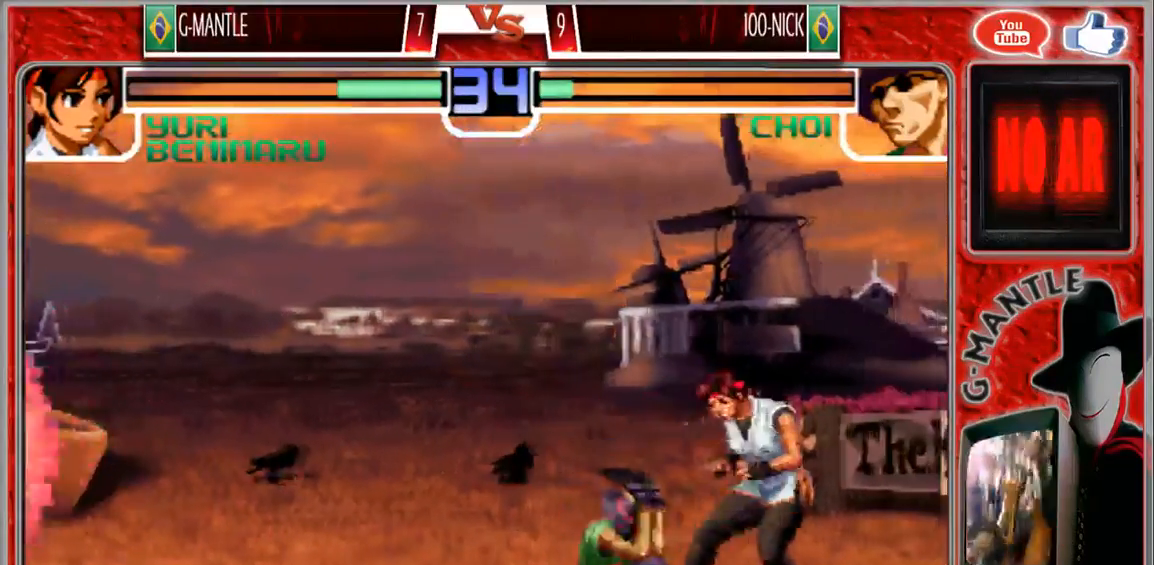
{"dt_ms": 500, "buttons": [], "left_stick": "down-right", "events": [[33, "left_stick", "down-right"]]}
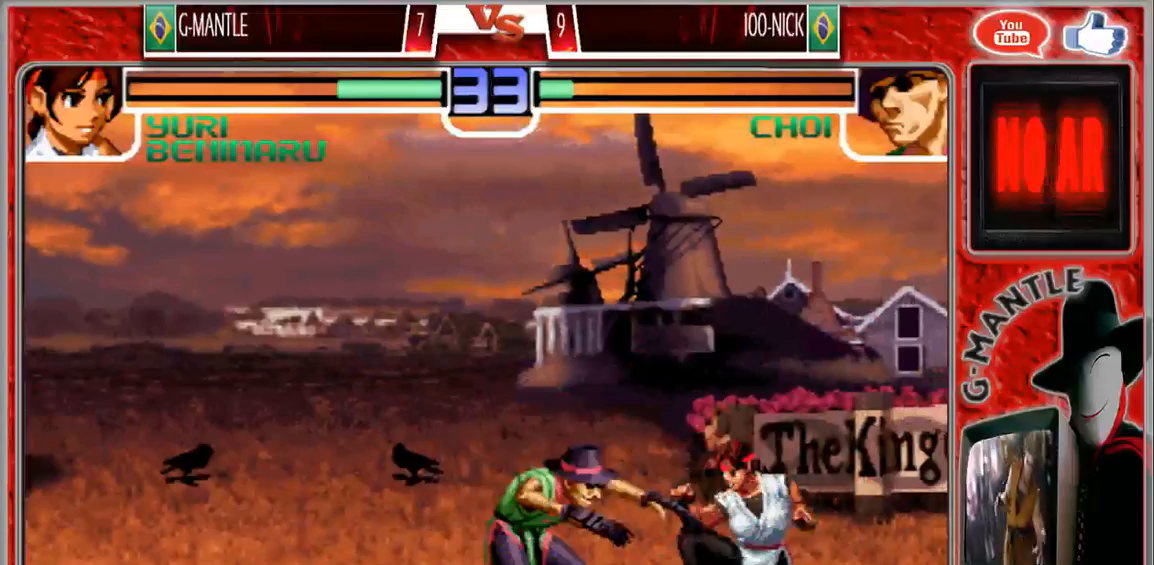
{"dt_ms": 500, "buttons": [], "left_stick": "down", "events": [[133, "left_stick", "center"], [483, "left_stick", "down"]]}
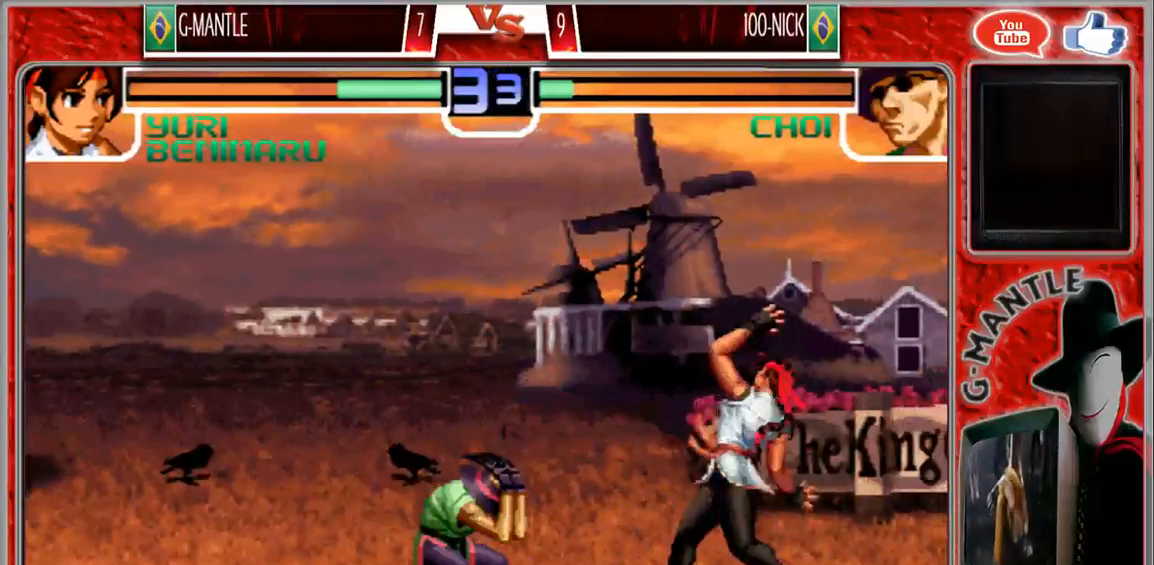
{"dt_ms": 500, "buttons": [], "left_stick": "right", "events": [[200, "left_stick", "center"], [300, "left_stick", "right"], [417, "left_stick", "center"], [483, "left_stick", "right"]]}
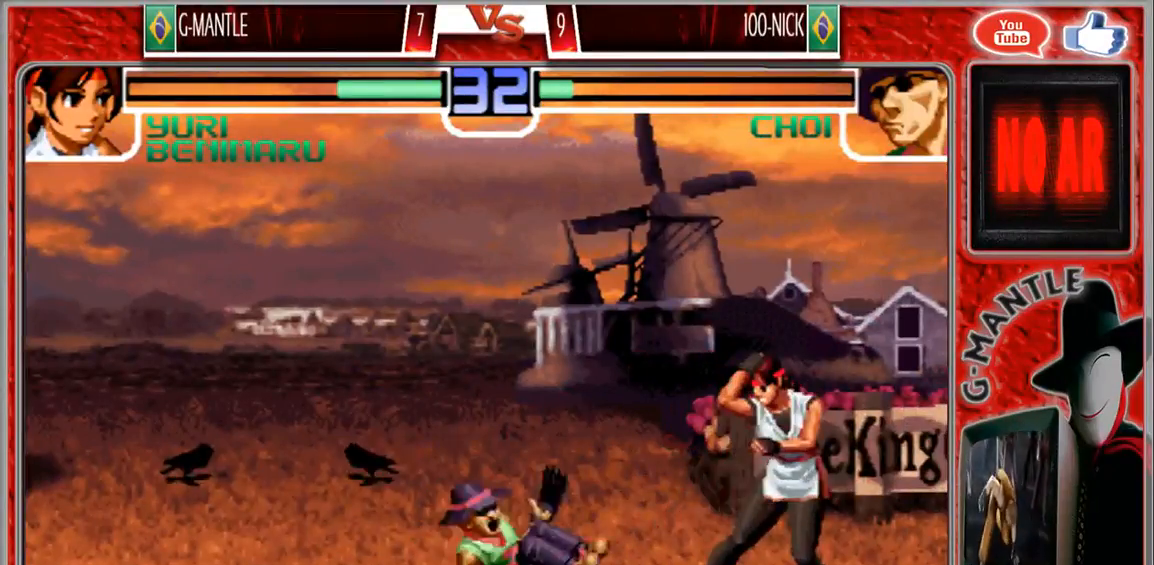
{"dt_ms": 500, "buttons": [], "left_stick": "down-right", "events": [[267, "left_stick", "down-right"]]}
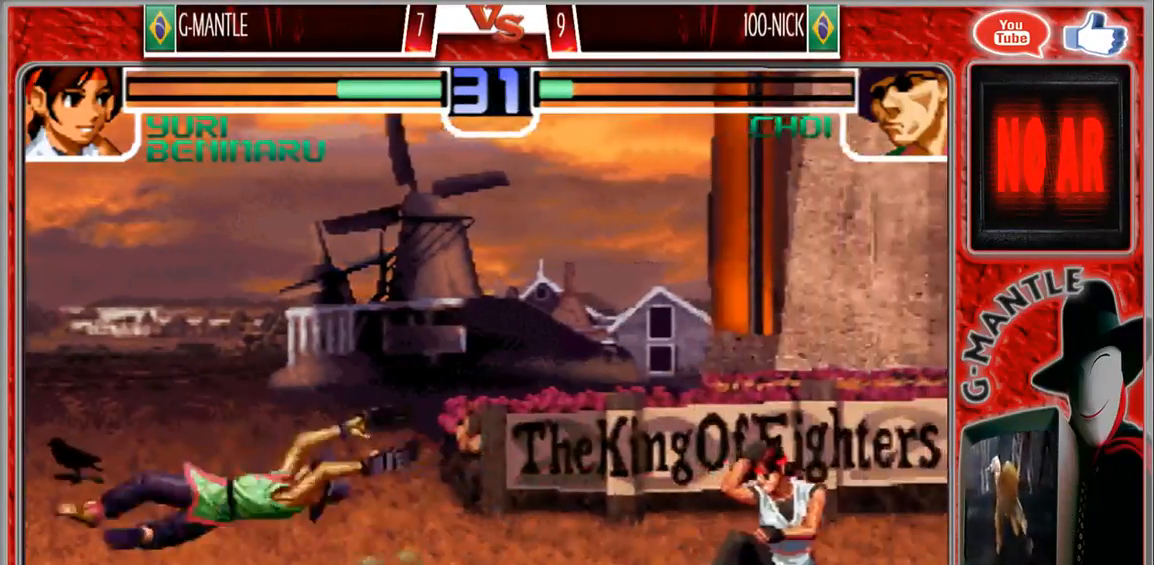
{"dt_ms": 500, "buttons": [], "left_stick": "right", "events": [[67, "left_stick", "right"]]}
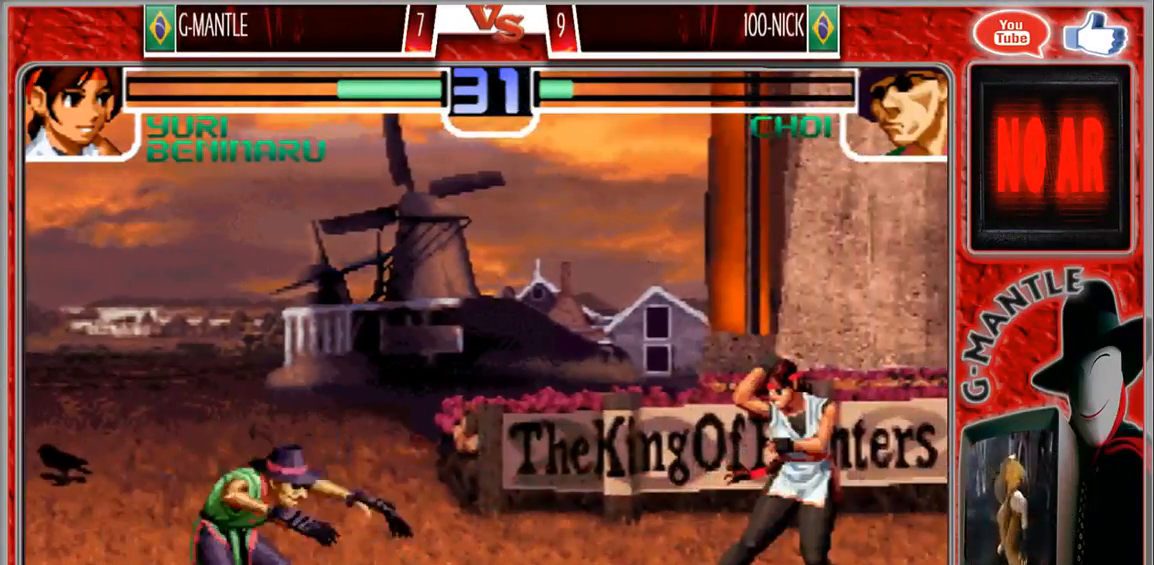
{"dt_ms": 500, "buttons": [], "left_stick": "right", "events": []}
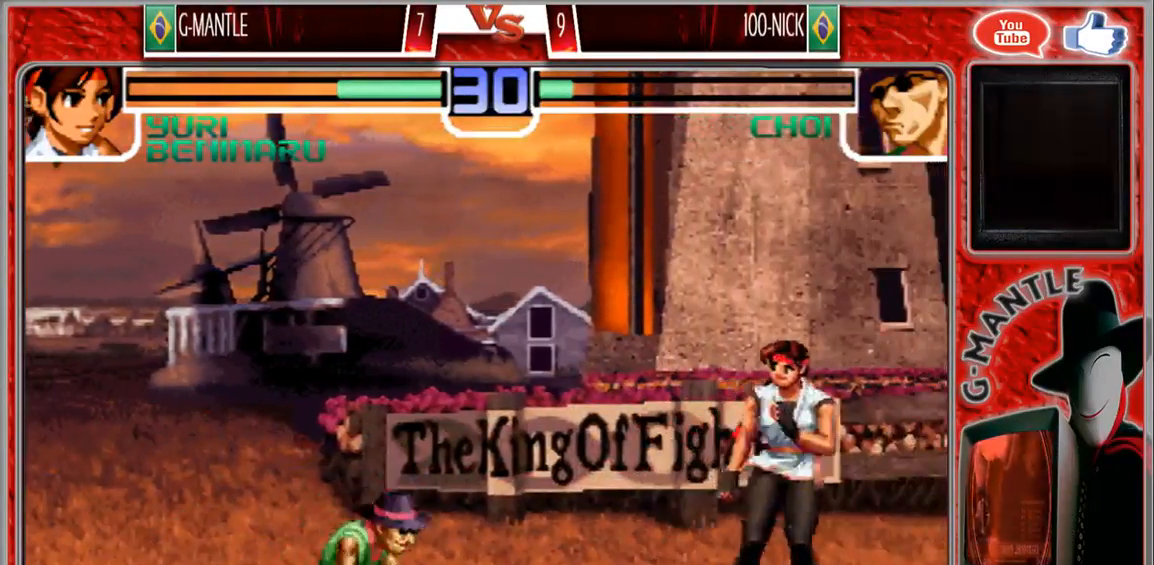
{"dt_ms": 500, "buttons": [], "left_stick": "up-right", "events": [[167, "left_stick", "down-right"], [383, "left_stick", "up-right"]]}
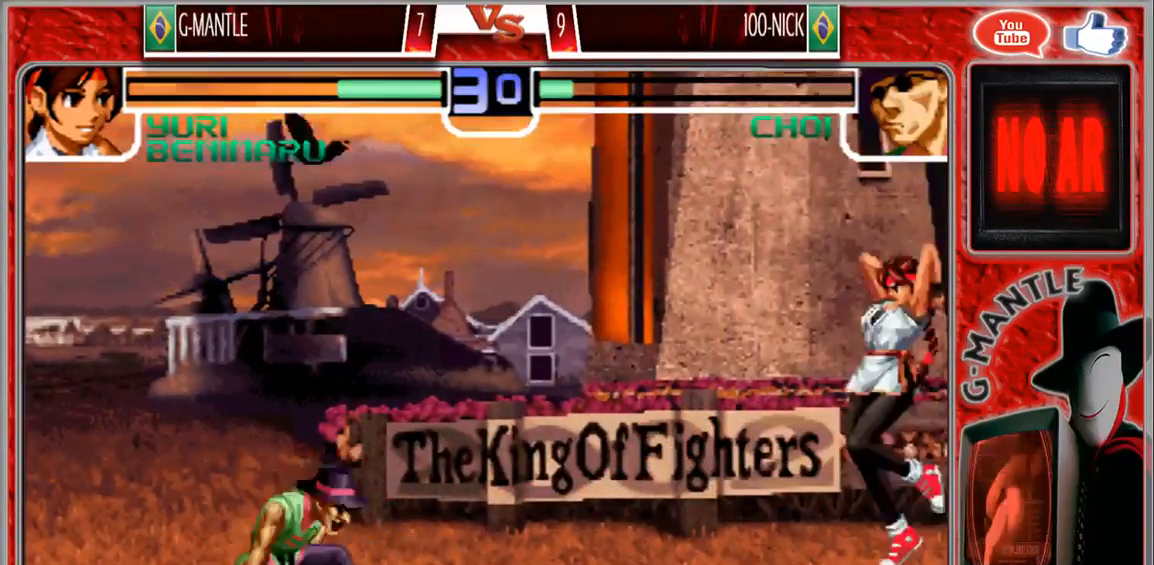
{"dt_ms": 500, "buttons": [], "left_stick": "down", "events": [[167, "left_stick", "center"], [500, "left_stick", "down"]]}
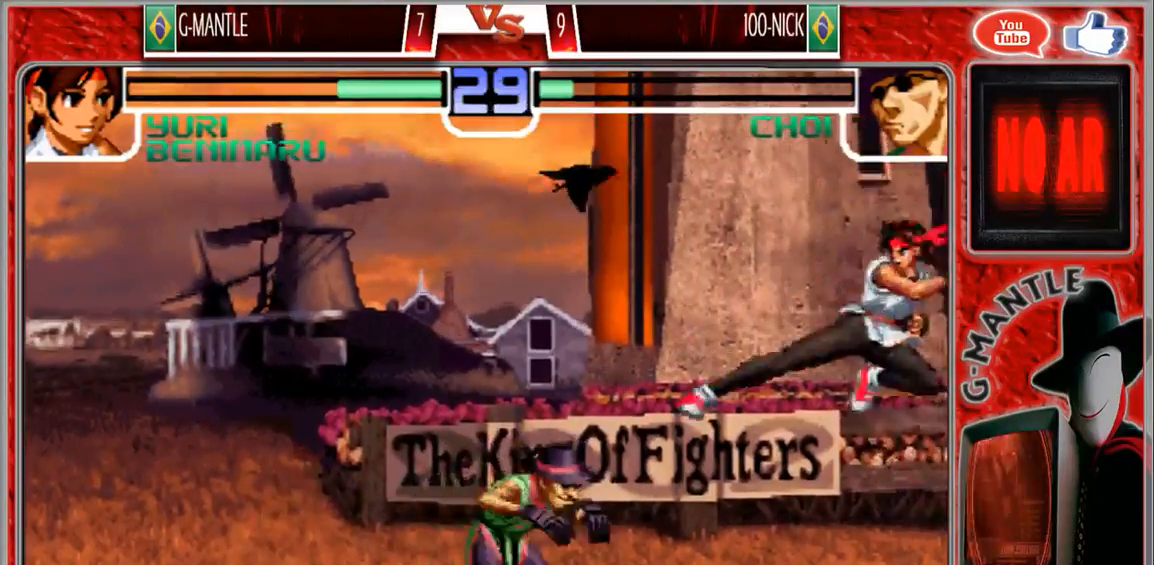
{"dt_ms": 500, "buttons": [], "left_stick": "up", "events": [[100, "left_stick", "up-left"], [400, "left_stick", "up"]]}
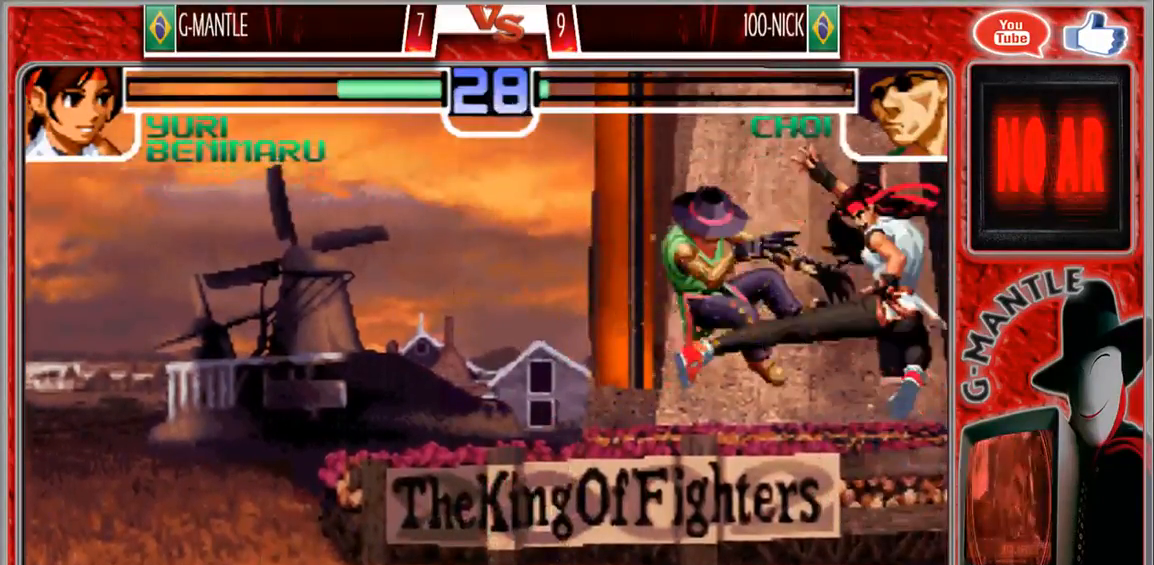
{"dt_ms": 500, "buttons": [], "left_stick": "down", "events": [[133, "left_stick", "center"], [383, "left_stick", "down"]]}
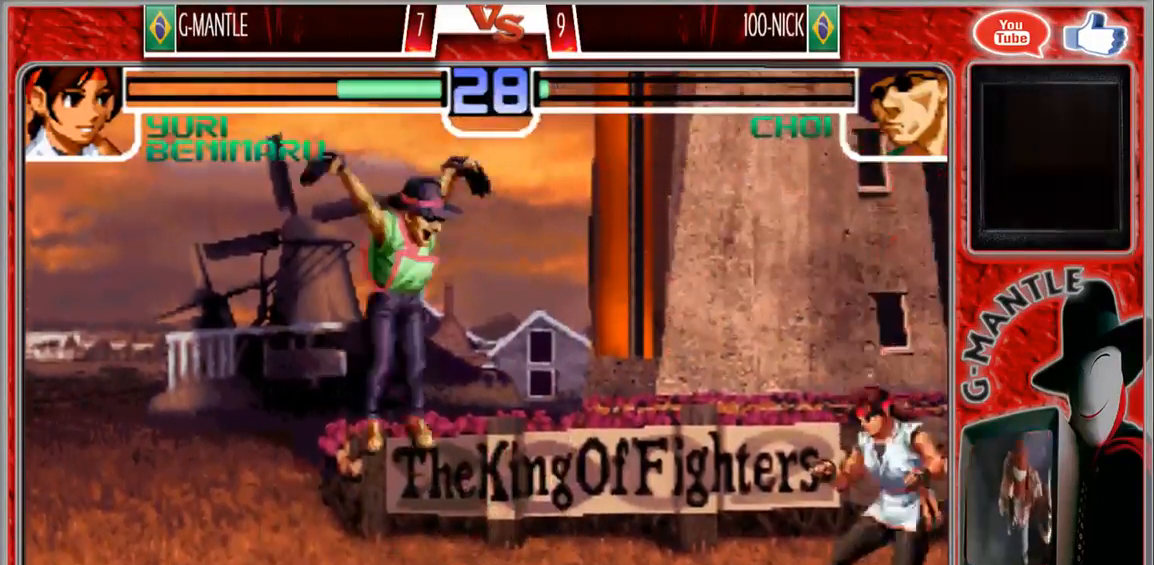
{"dt_ms": 500, "buttons": [], "left_stick": "right"}
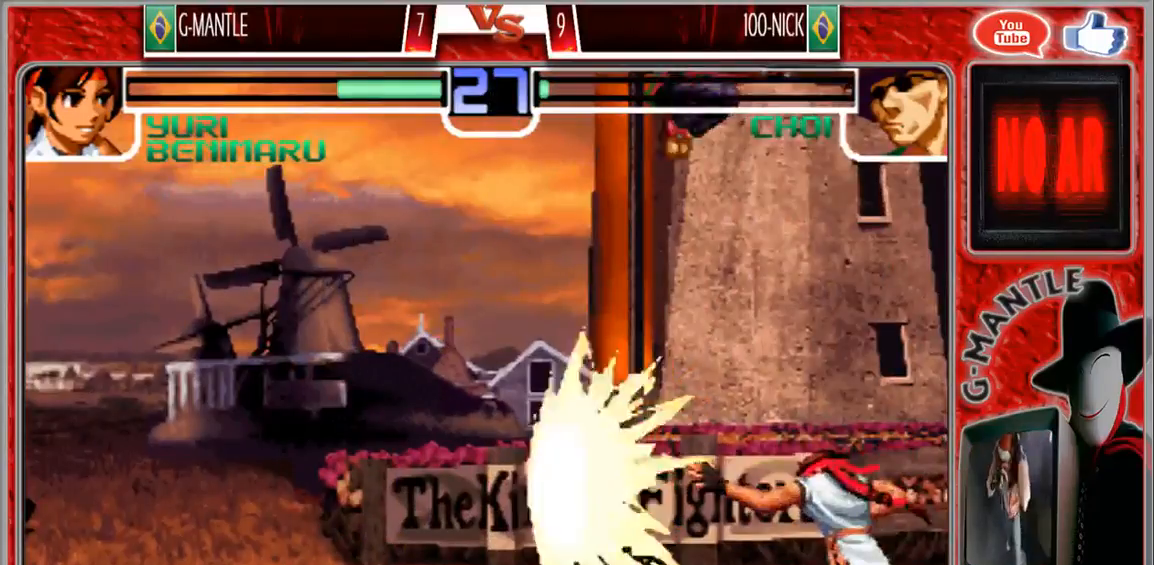
{"dt_ms": 500, "buttons": [], "left_stick": "down-left", "events": [[483, "left_stick", "down-left"]]}
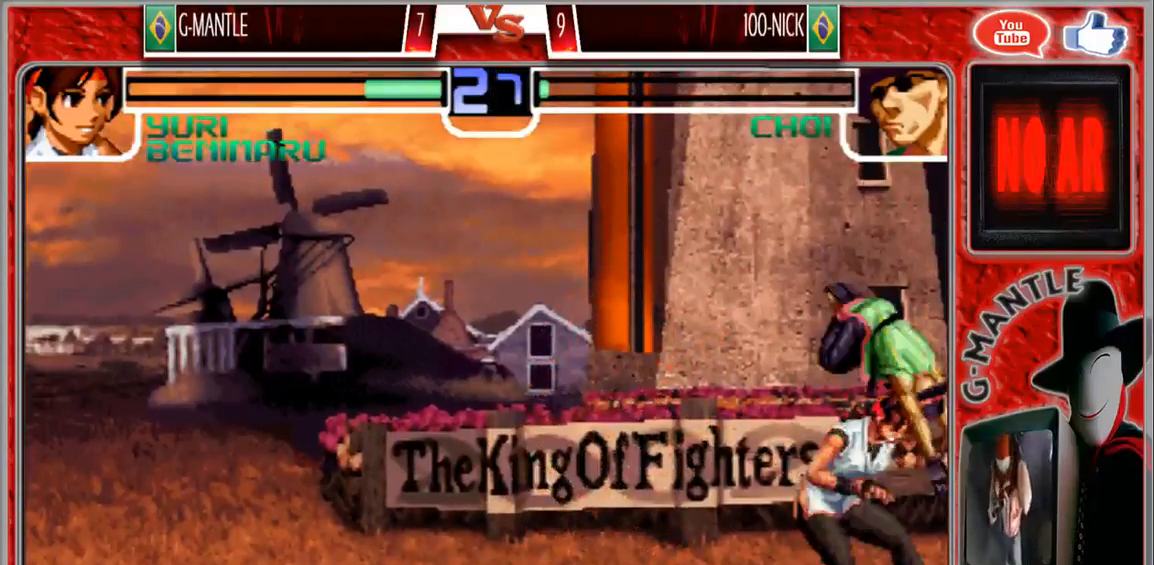
{"dt_ms": 500, "buttons": [], "left_stick": "down-left", "events": []}
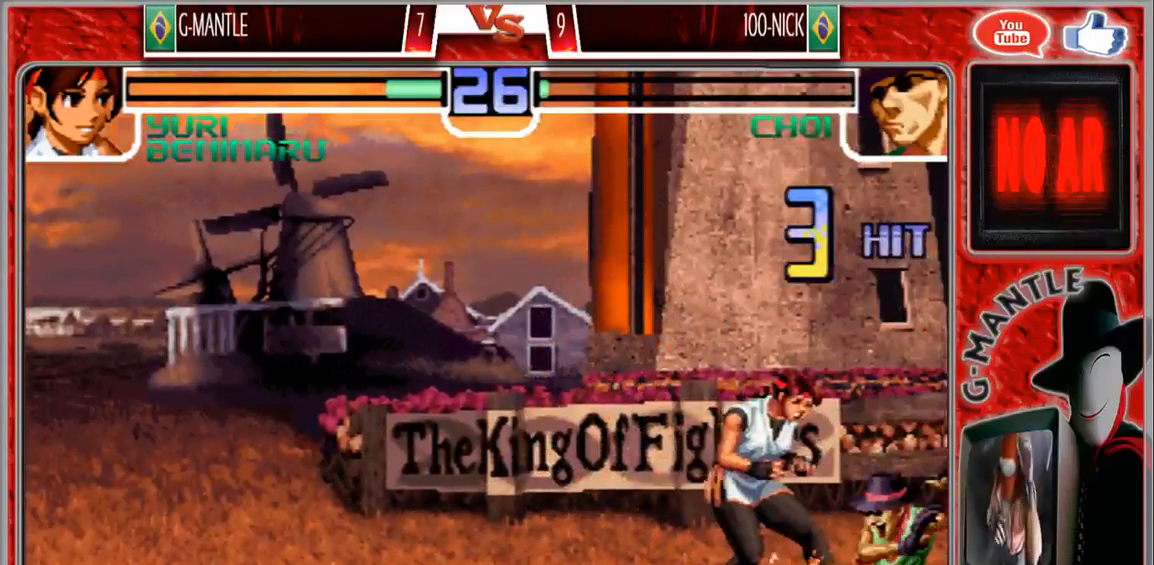
{"dt_ms": 500, "buttons": [], "left_stick": "down-left", "events": []}
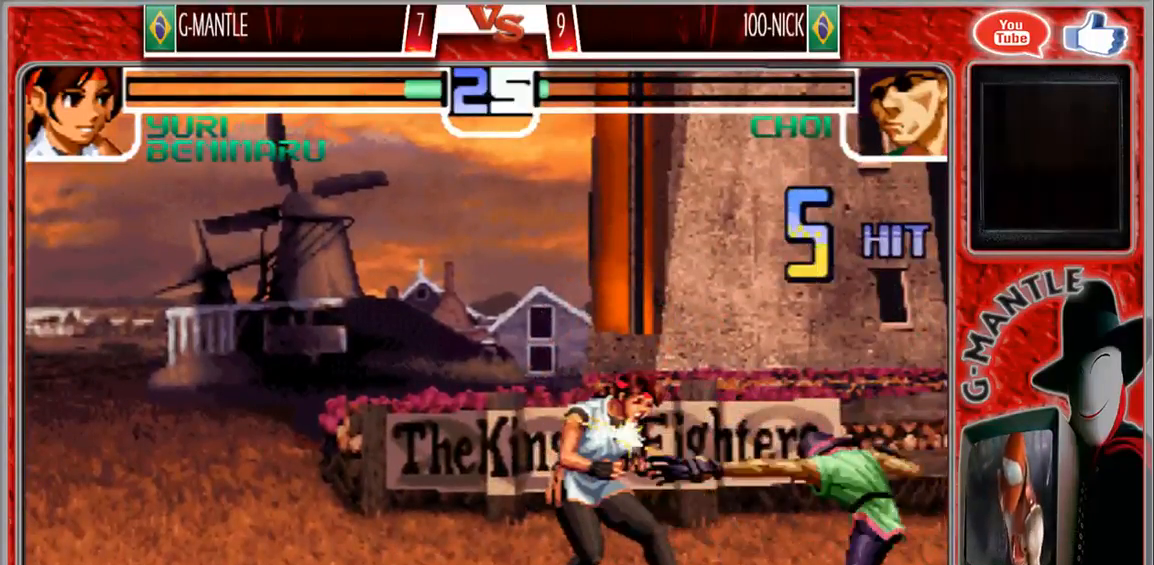
{"dt_ms": 500, "buttons": [], "left_stick": "down-left", "events": []}
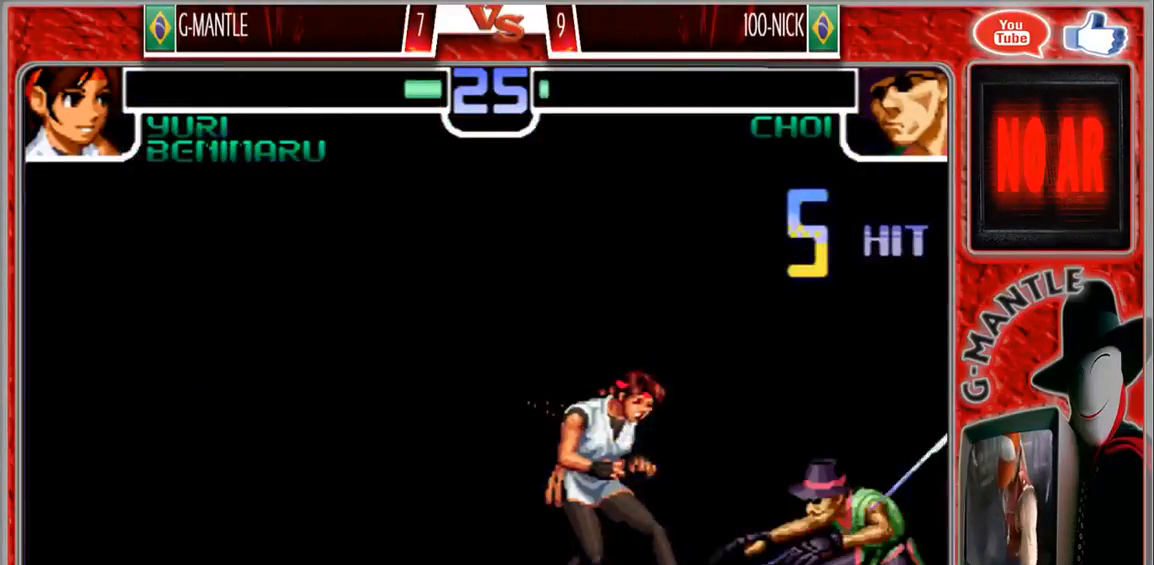
{"dt_ms": 500, "buttons": [], "left_stick": "center"}